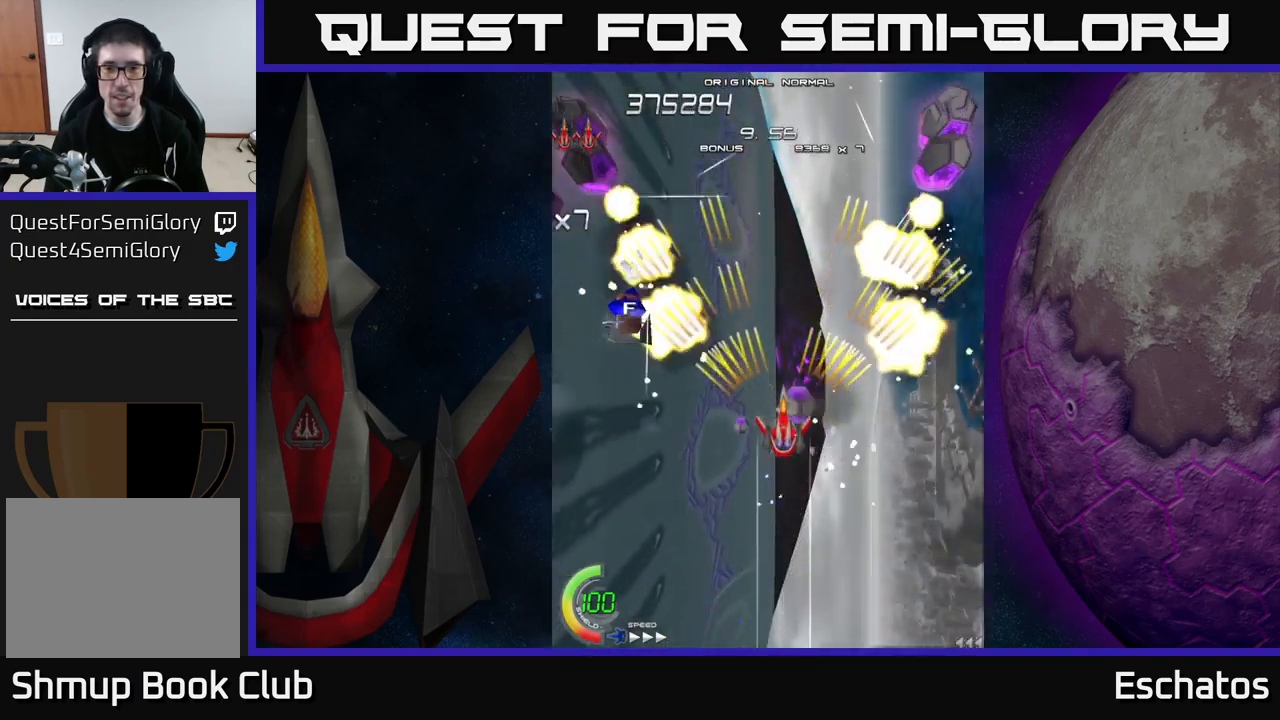
Gameplay with a controller (Xbox layout); each line is a JSON object with the inputs held at the frame after it. "events" lists button and stick changes between this image and that frame as [ms after this image, input, new state], when the widget could be followed in between. Not read: L1 L3 R3 left_stick.
{"buttons": ["A"], "right_stick": "center", "events": []}
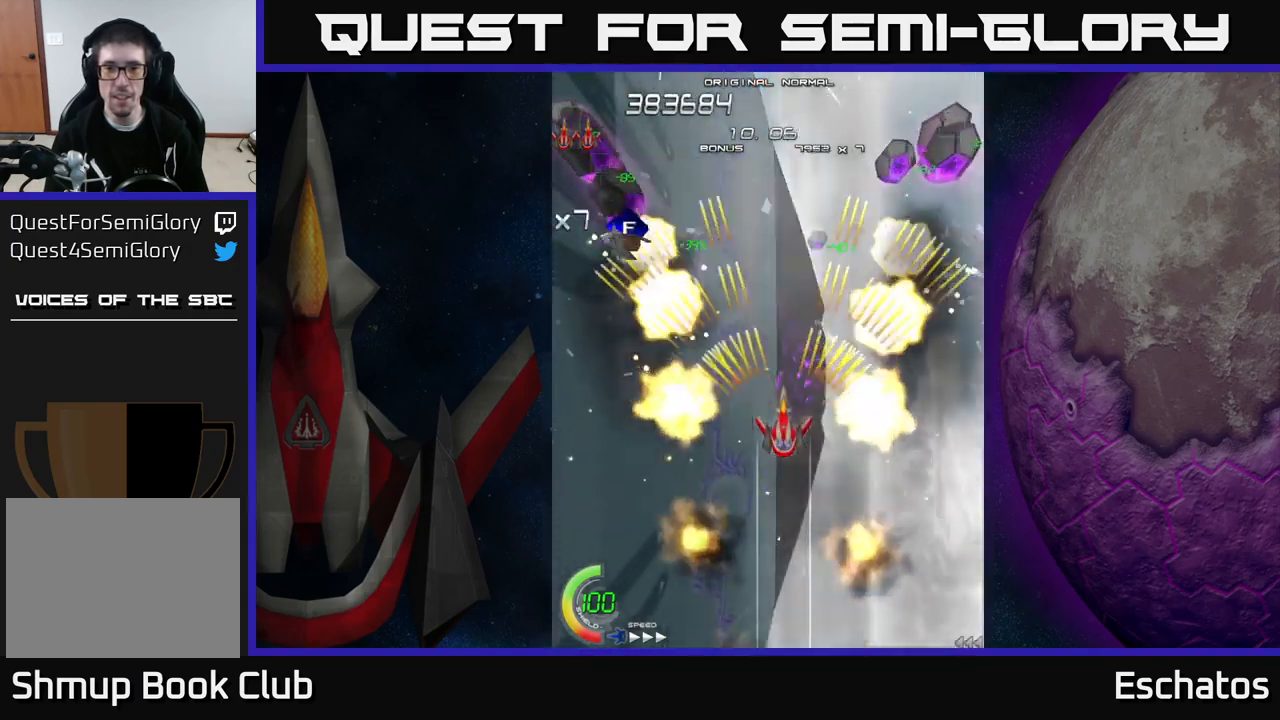
{"buttons": ["A"], "right_stick": "center", "events": []}
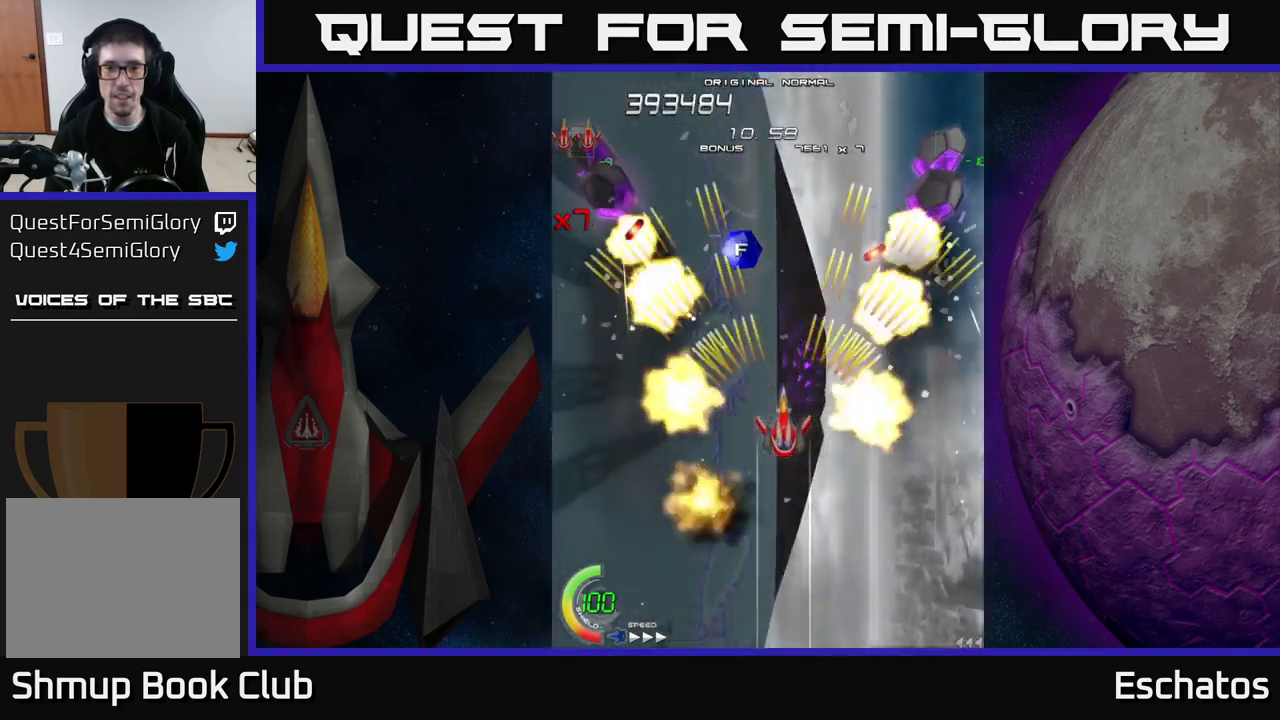
{"buttons": ["A"], "right_stick": "center", "events": []}
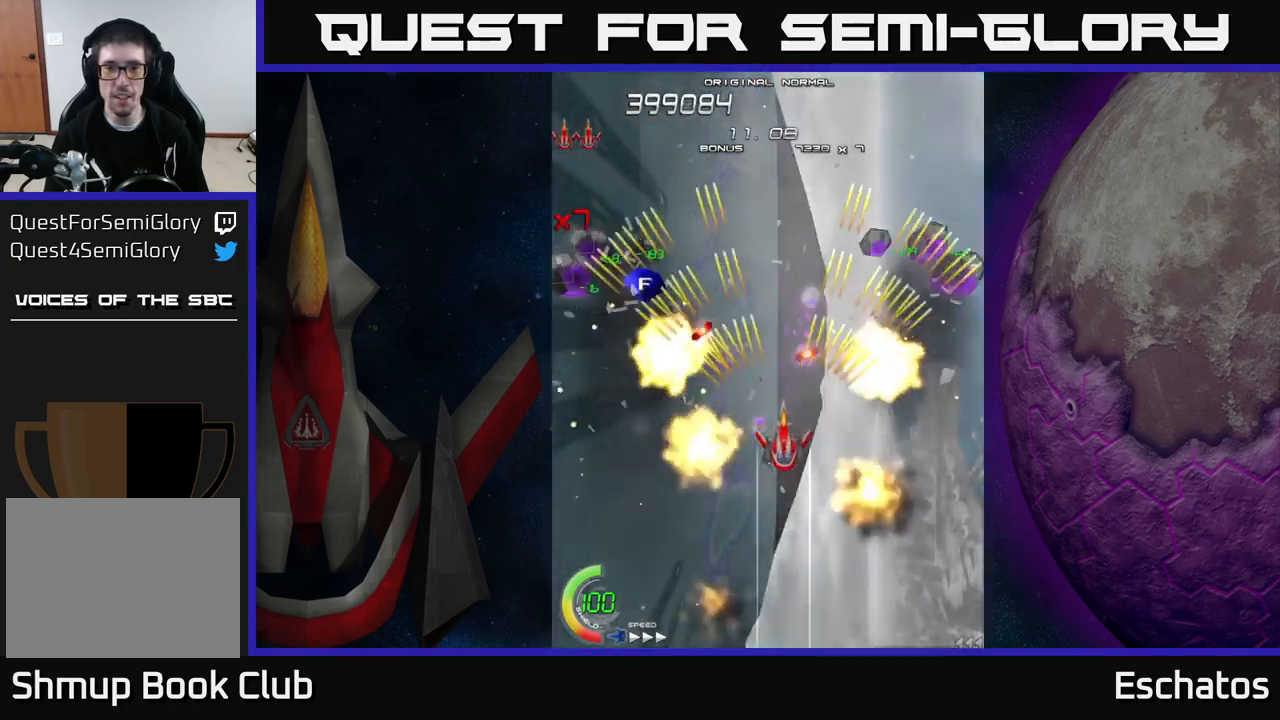
{"buttons": ["A"], "right_stick": "center", "events": [[17, "DPAD_DOWN", "down"], [334, "DPAD_DOWN", "up"]]}
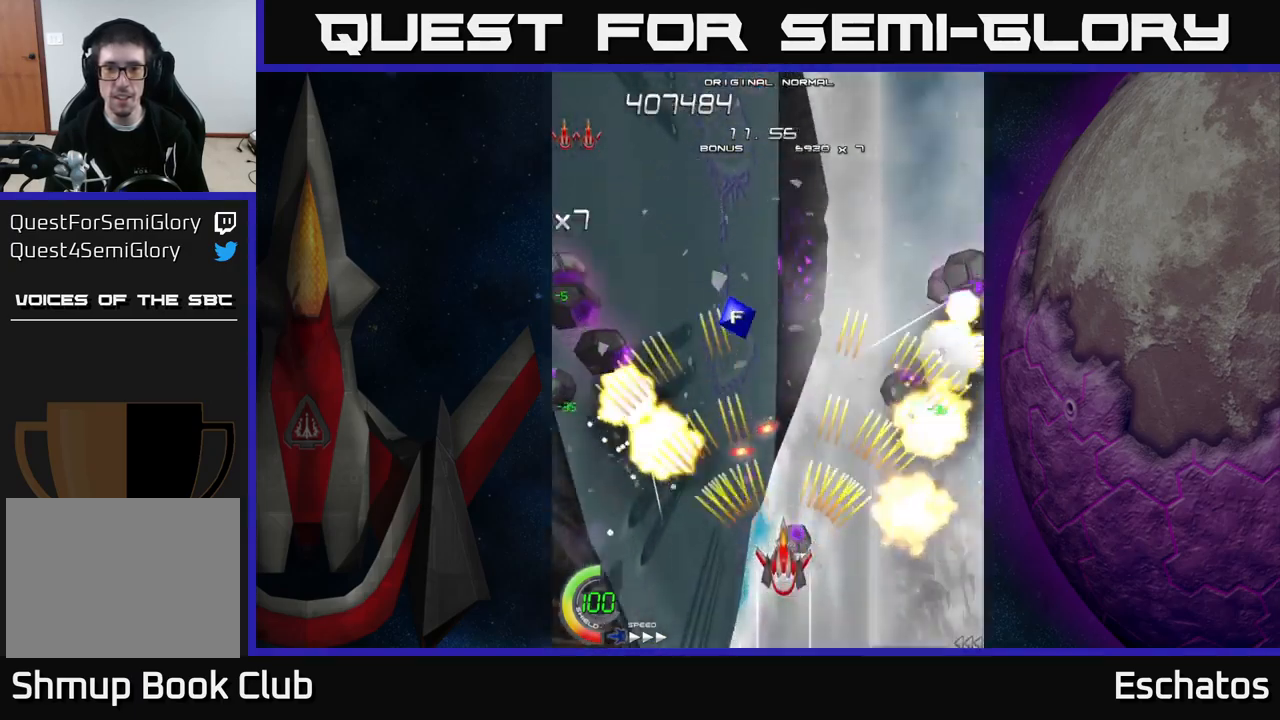
{"buttons": ["A"], "right_stick": "center", "events": [[200, "DPAD_DOWN", "down"], [284, "DPAD_DOWN", "up"]]}
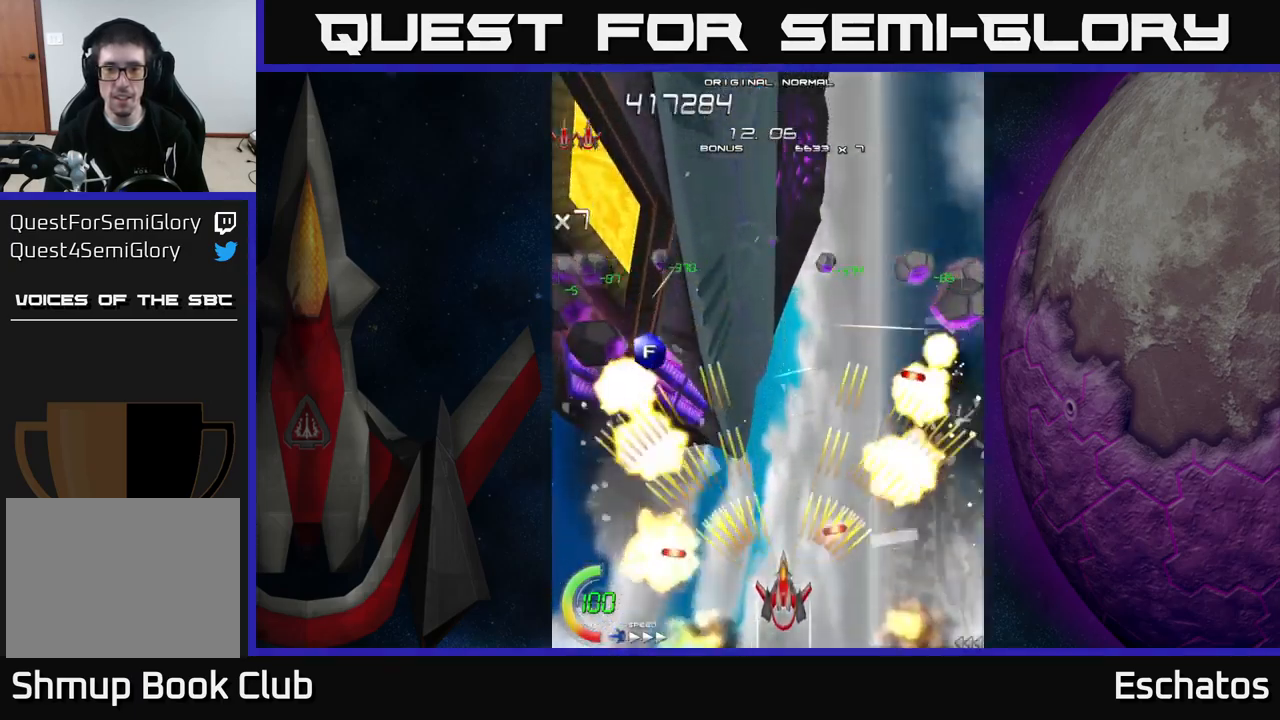
{"buttons": ["A"], "right_stick": "center", "events": []}
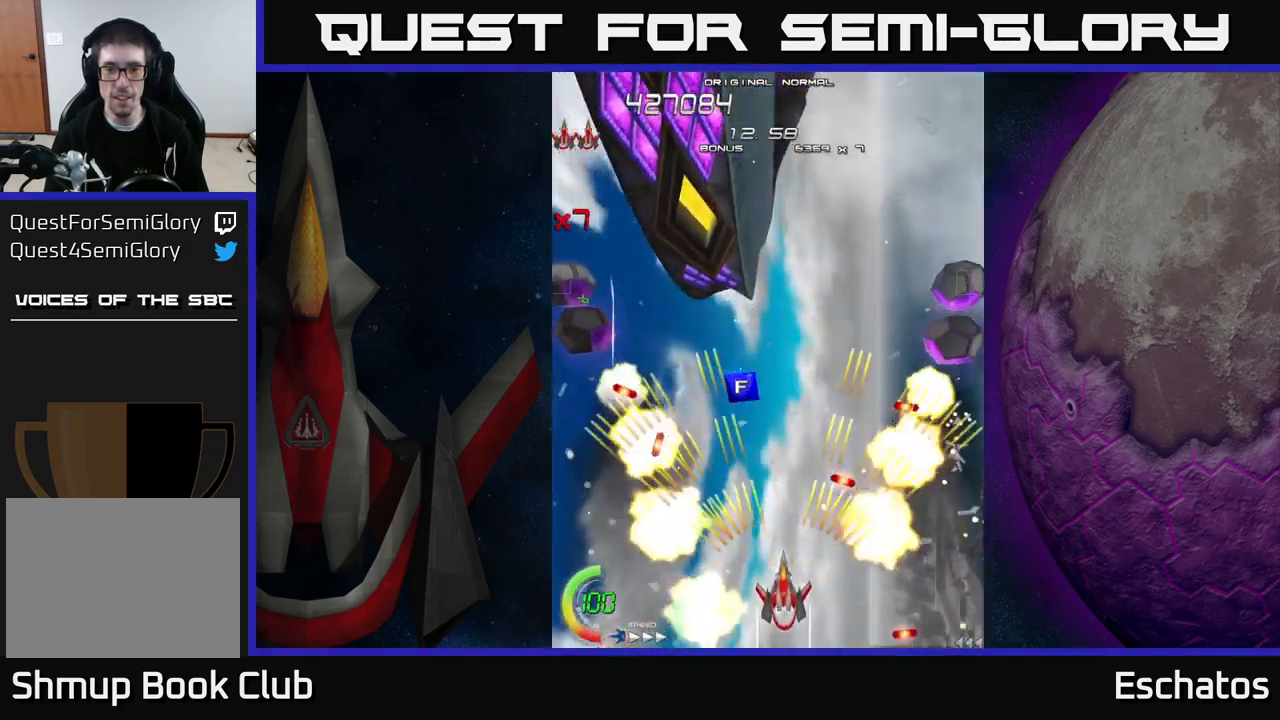
{"buttons": ["A"], "right_stick": "center", "events": [[267, "DPAD_UP", "down"], [367, "DPAD_UP", "up"]]}
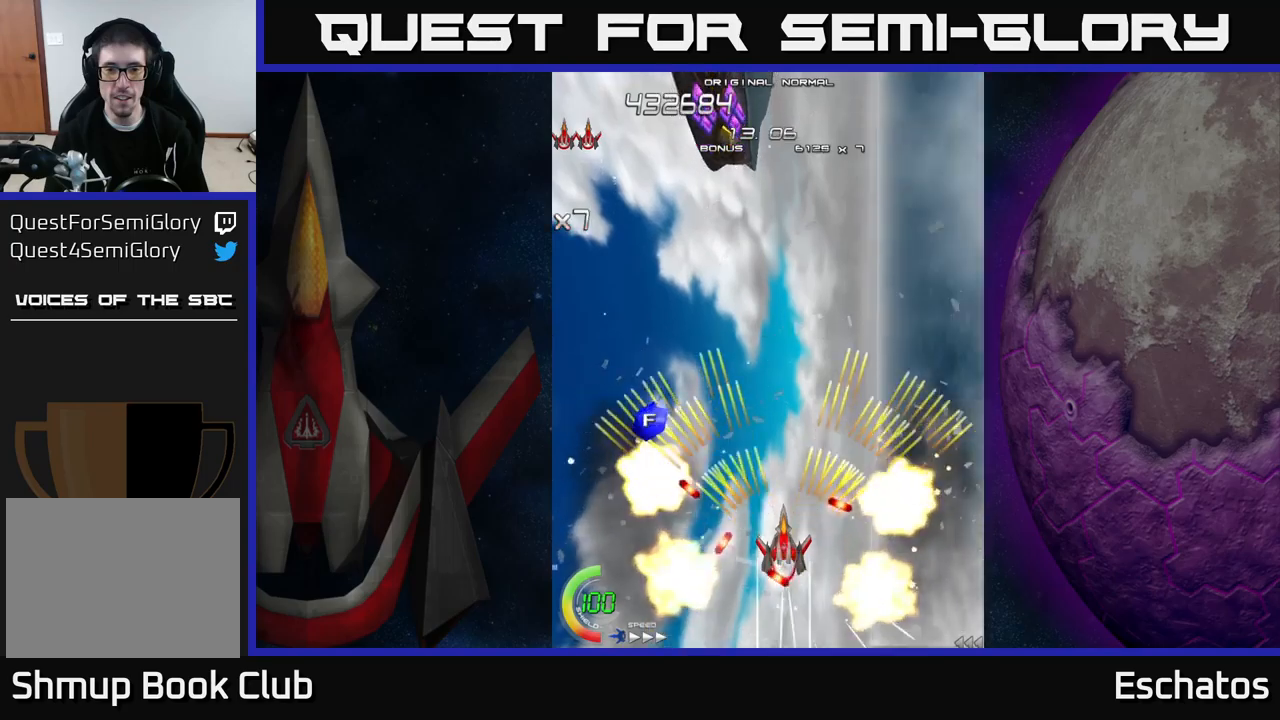
{"buttons": ["A"], "right_stick": "center", "events": [[133, "DPAD_UP", "down"], [367, "DPAD_UP", "up"]]}
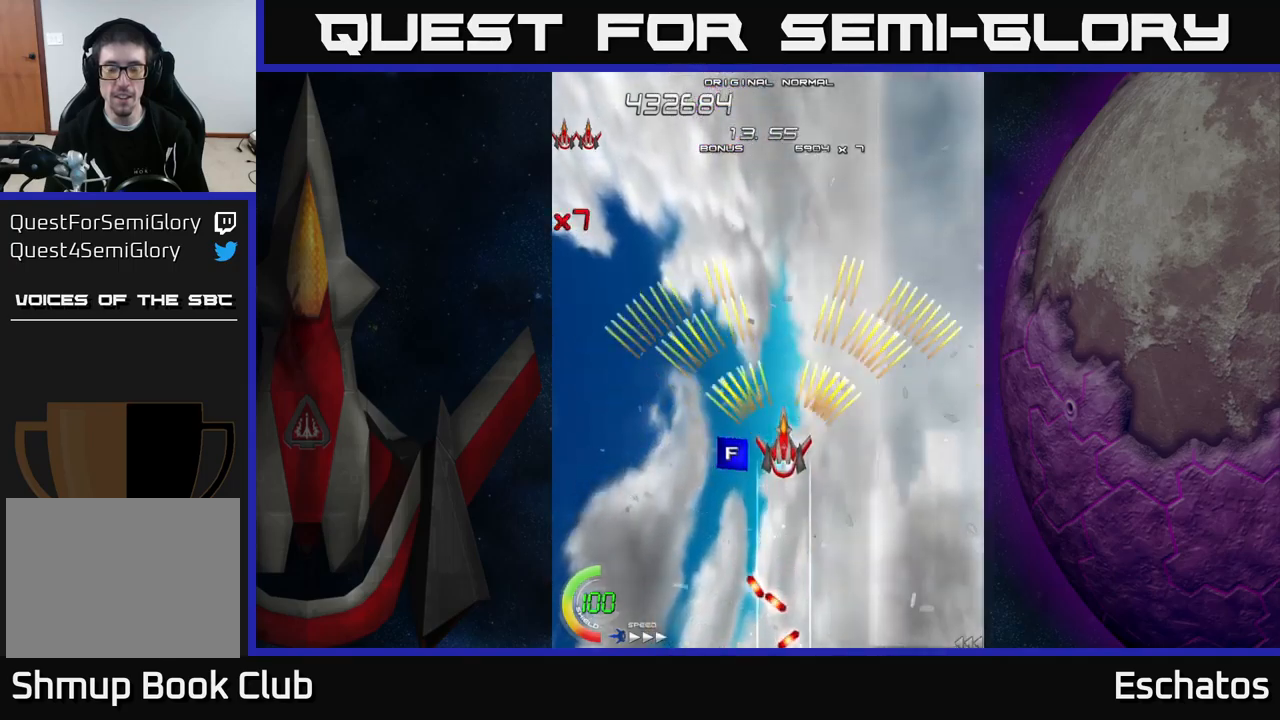
{"buttons": ["A", "DPAD_UP", "DPAD_LEFT"], "right_stick": "center", "events": [[100, "DPAD_RIGHT", "down"], [250, "DPAD_UP", "down"], [267, "DPAD_RIGHT", "up"], [383, "DPAD_LEFT", "down"]]}
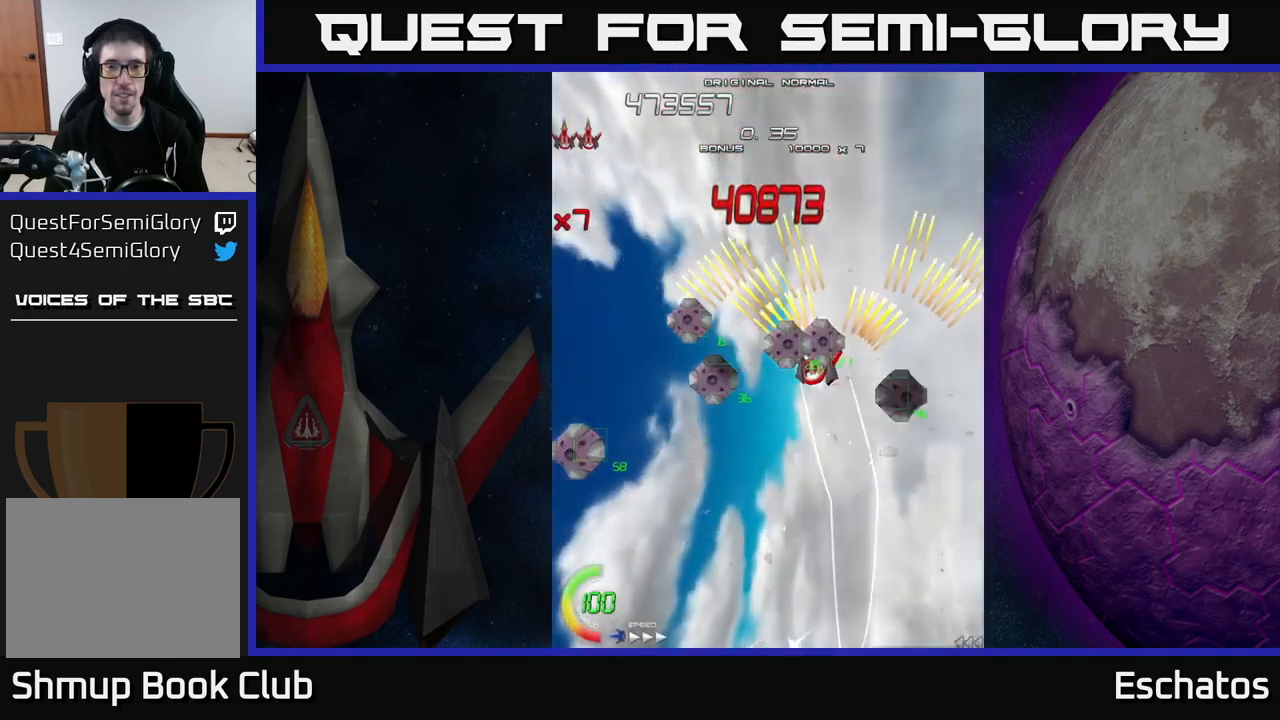
{"buttons": ["X", "DPAD_LEFT"], "right_stick": "center"}
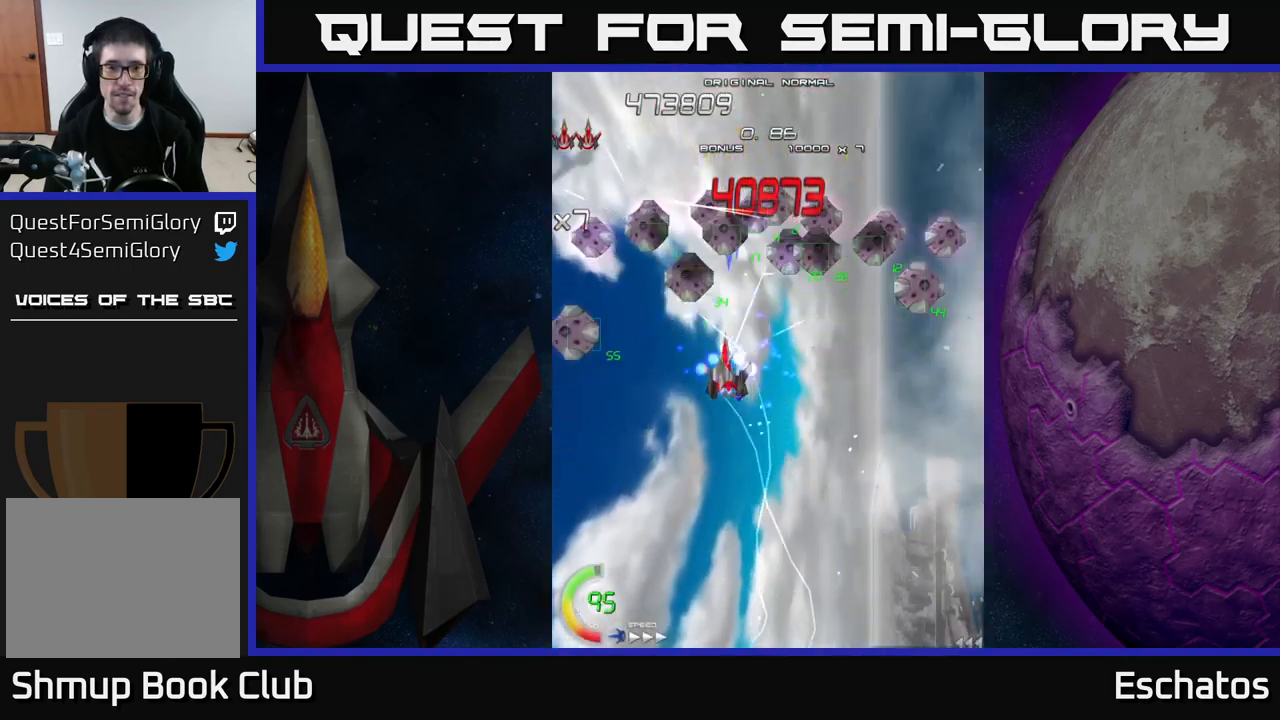
{"buttons": ["X", "DPAD_UP", "DPAD_RIGHT"], "right_stick": "center", "events": [[450, "DPAD_UP", "down"], [467, "DPAD_LEFT", "up"], [500, "DPAD_RIGHT", "down"]]}
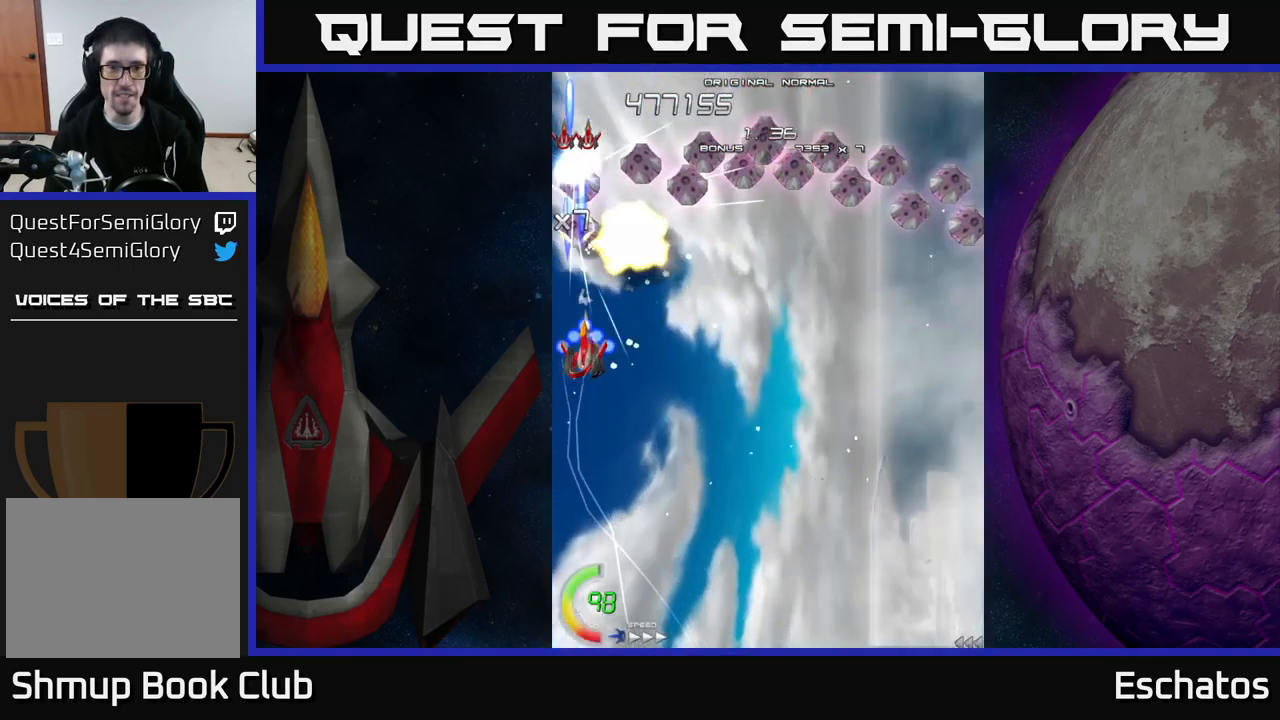
{"buttons": ["X", "DPAD_RIGHT"], "right_stick": "center", "events": [[17, "DPAD_UP", "up"], [33, "DPAD_UP", "down"], [233, "DPAD_UP", "up"]]}
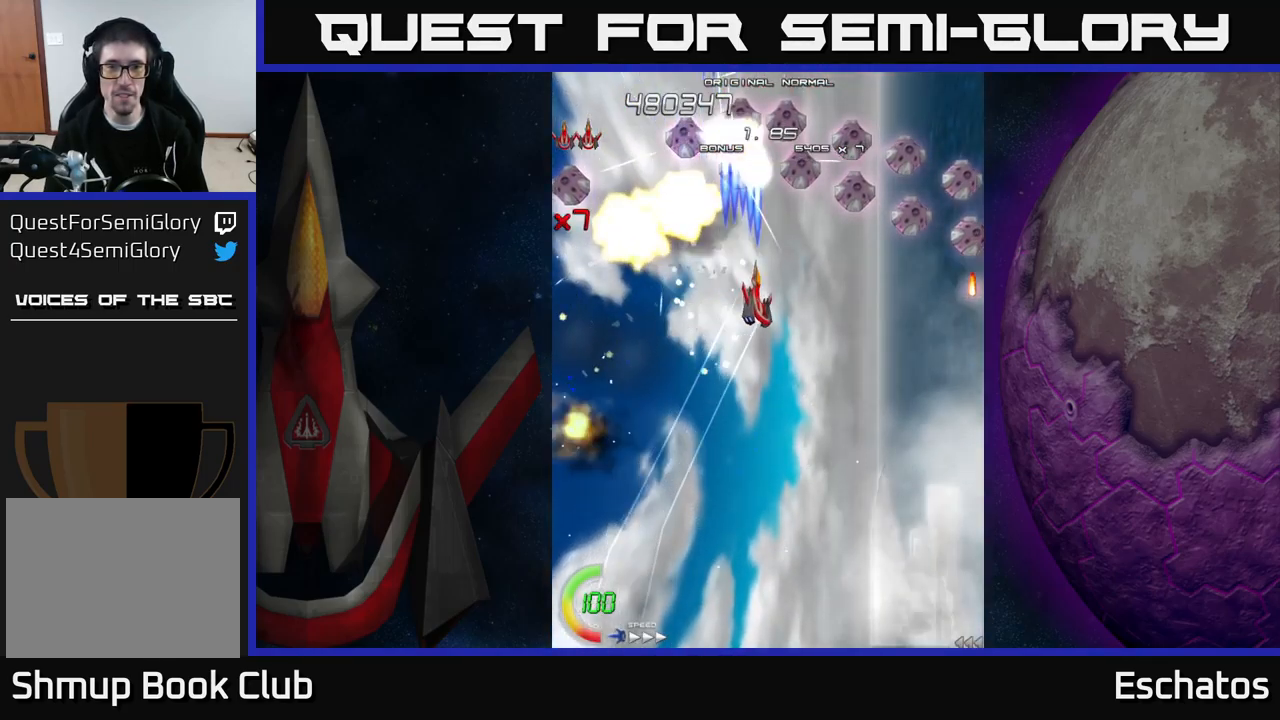
{"buttons": ["X", "DPAD_DOWN", "DPAD_RIGHT"], "right_stick": "center", "events": [[167, "DPAD_DOWN", "down"], [317, "DPAD_DOWN", "up"], [467, "DPAD_DOWN", "down"]]}
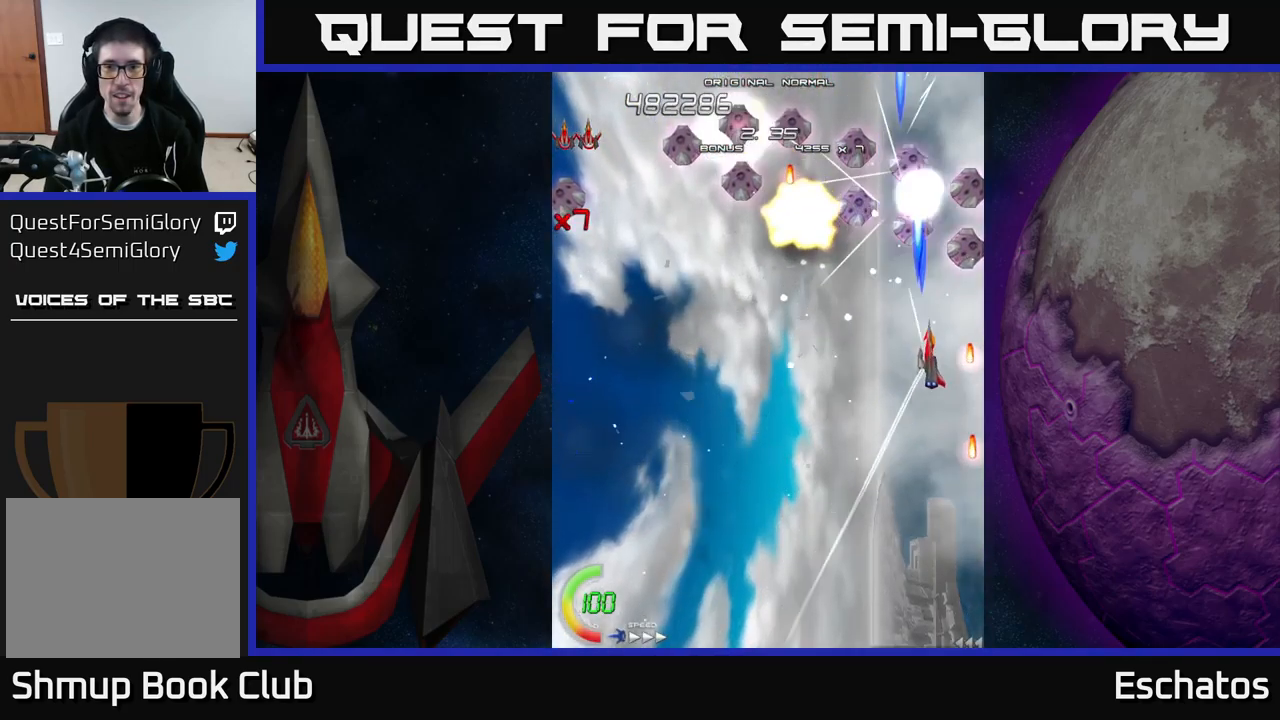
{"buttons": ["X", "DPAD_DOWN", "DPAD_LEFT"], "right_stick": "center", "events": [[50, "DPAD_RIGHT", "up"], [183, "DPAD_RIGHT", "down"], [250, "DPAD_RIGHT", "up"], [400, "DPAD_LEFT", "down"]]}
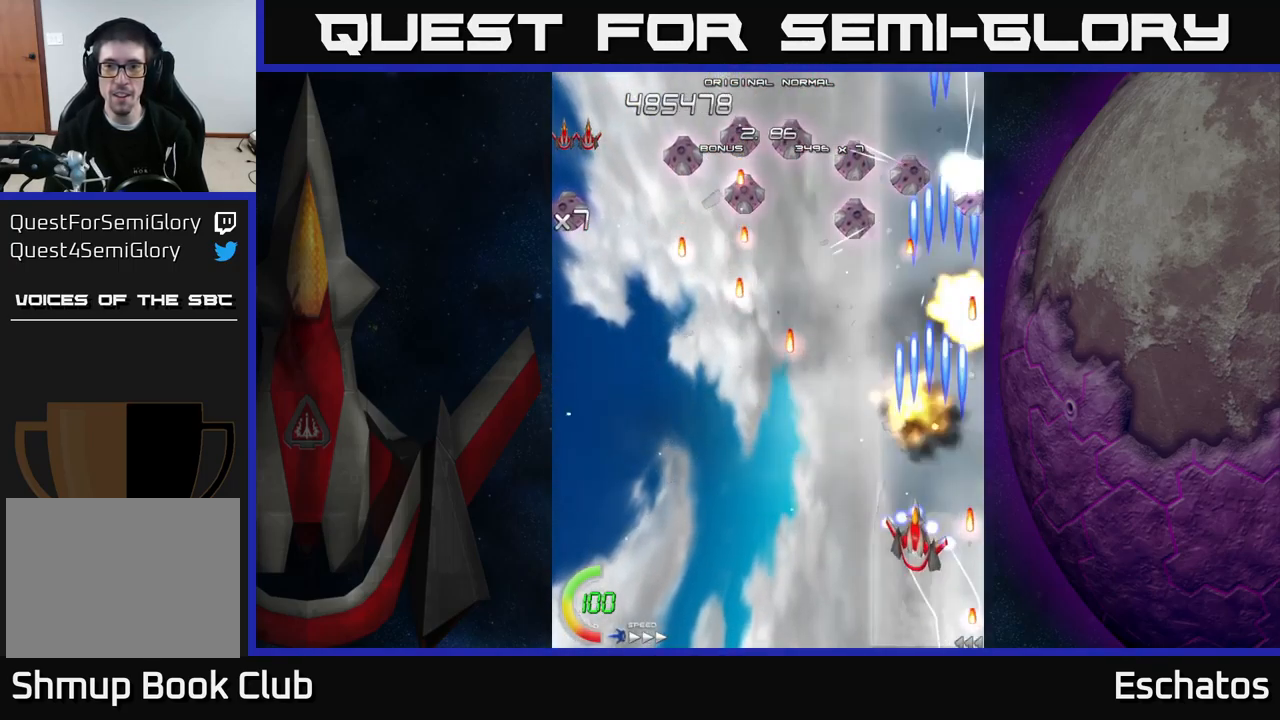
{"buttons": ["X", "DPAD_UP", "DPAD_LEFT"], "right_stick": "center", "events": [[83, "DPAD_DOWN", "up"], [183, "DPAD_UP", "down"], [233, "DPAD_LEFT", "up"], [250, "DPAD_RIGHT", "down"], [350, "DPAD_RIGHT", "up"], [433, "DPAD_LEFT", "down"]]}
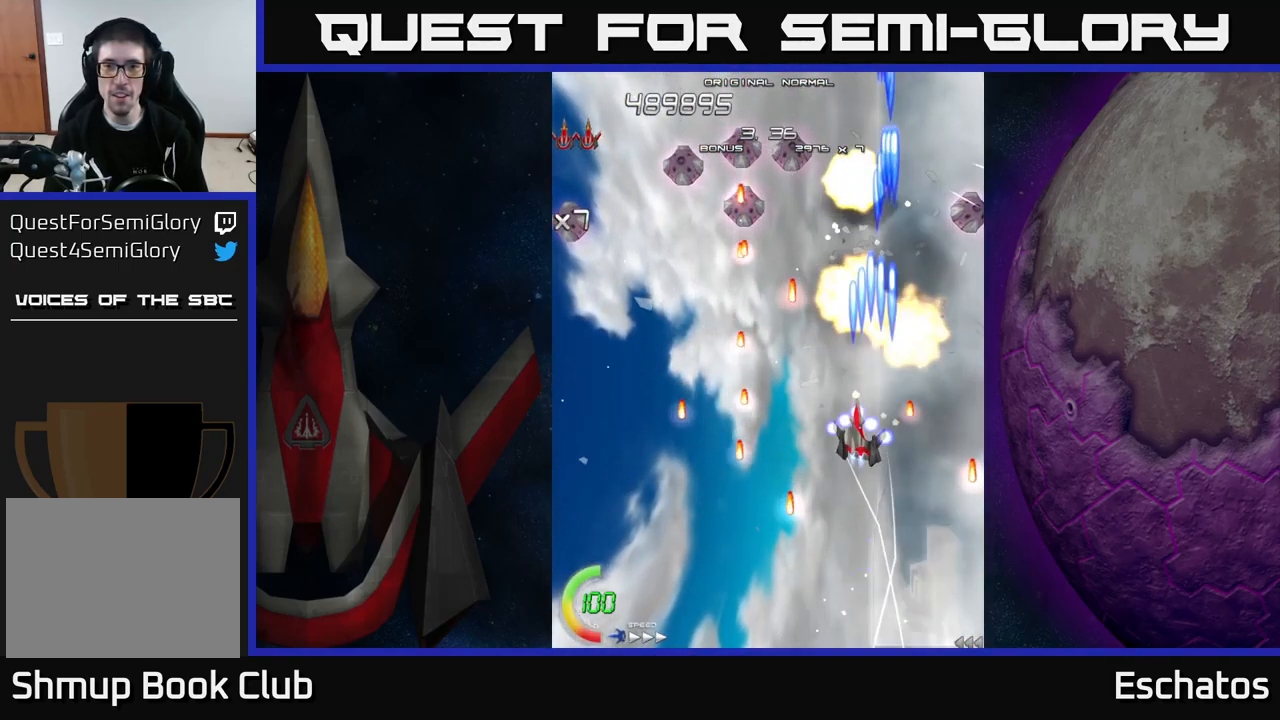
{"buttons": ["A", "DPAD_LEFT"], "right_stick": "center", "events": [[117, "A", "down"], [150, "X", "up"], [200, "DPAD_UP", "up"], [250, "DPAD_DOWN", "down"], [283, "DPAD_DOWN", "up"]]}
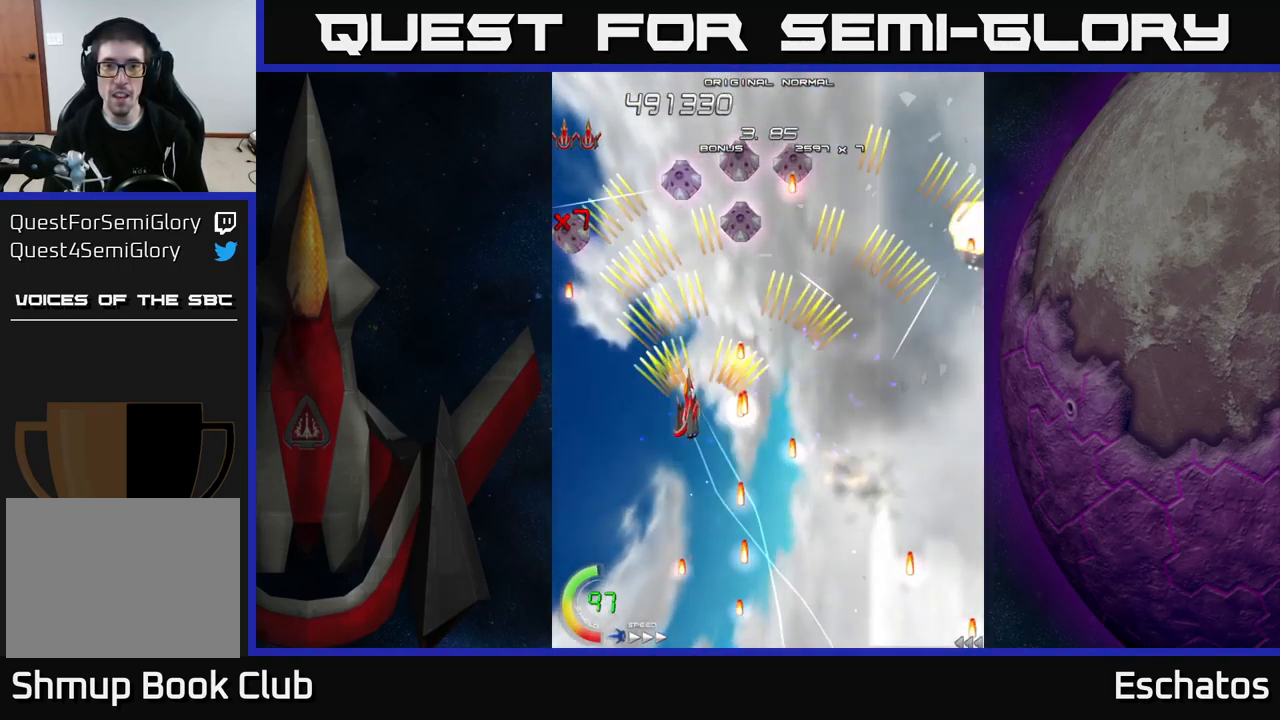
{"buttons": ["A", "DPAD_DOWN", "DPAD_RIGHT"], "right_stick": "center", "events": [[117, "DPAD_UP", "down"], [150, "DPAD_LEFT", "up"], [217, "DPAD_RIGHT", "down"], [317, "DPAD_UP", "up"], [417, "DPAD_DOWN", "down"]]}
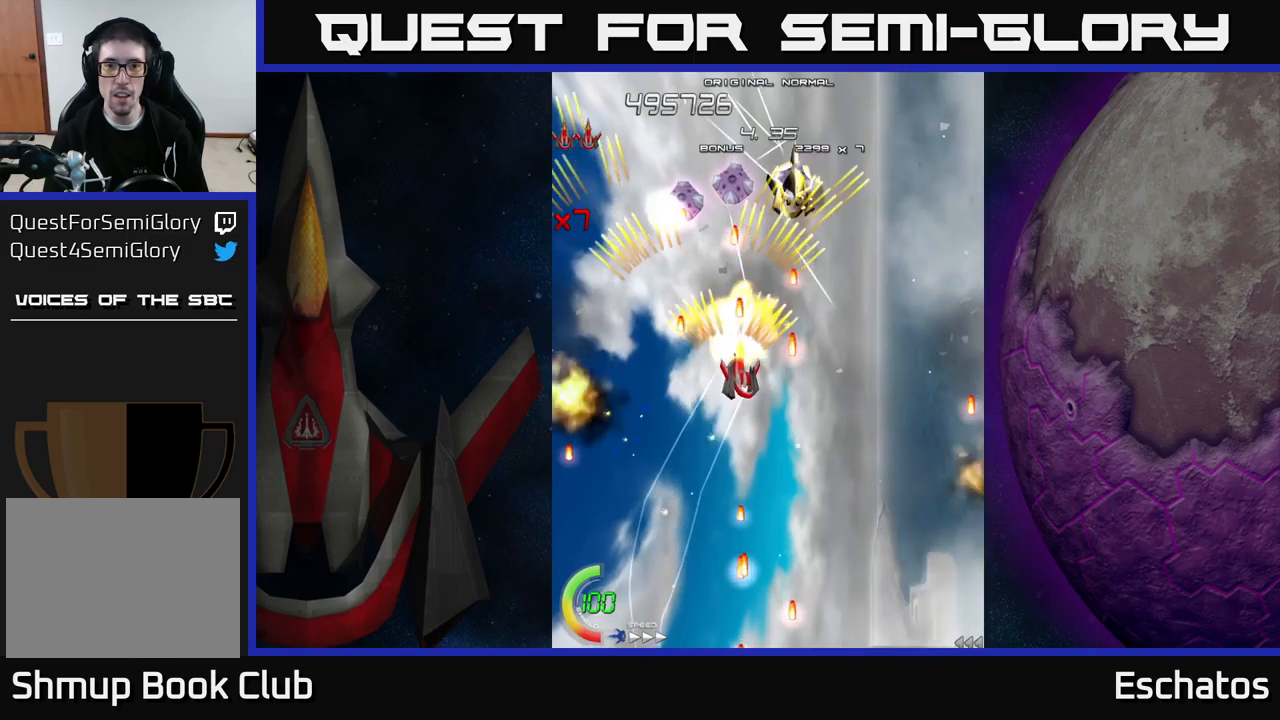
{"buttons": ["X", "DPAD_DOWN", "DPAD_RIGHT"], "right_stick": "center", "events": [[50, "X", "down"], [84, "A", "up"], [100, "DPAD_RIGHT", "up"], [117, "DPAD_LEFT", "down"], [417, "DPAD_LEFT", "up"], [450, "DPAD_RIGHT", "down"]]}
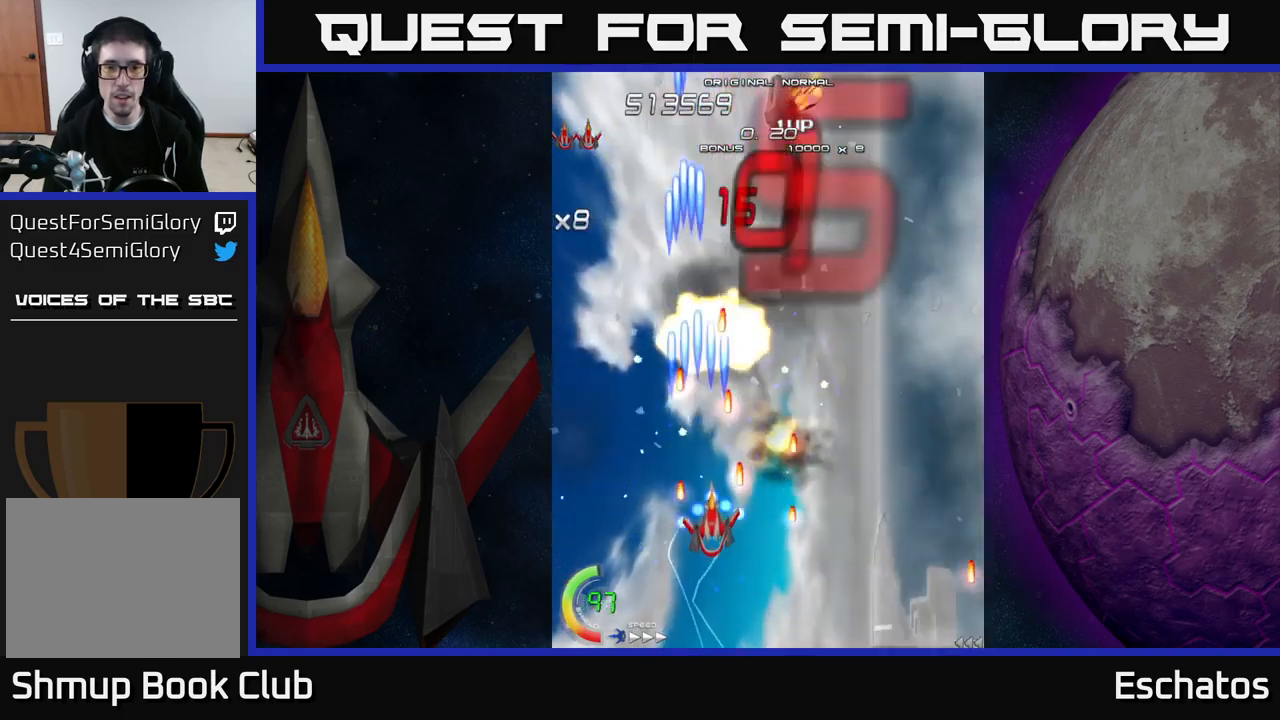
{"buttons": ["A", "DPAD_LEFT"], "right_stick": "center", "events": [[67, "DPAD_RIGHT", "up"], [300, "DPAD_DOWN", "up"], [300, "DPAD_LEFT", "down"], [350, "DPAD_UP", "down"], [384, "DPAD_LEFT", "up"], [434, "DPAD_LEFT", "down"], [450, "A", "down"], [467, "DPAD_UP", "up"], [500, "X", "up"]]}
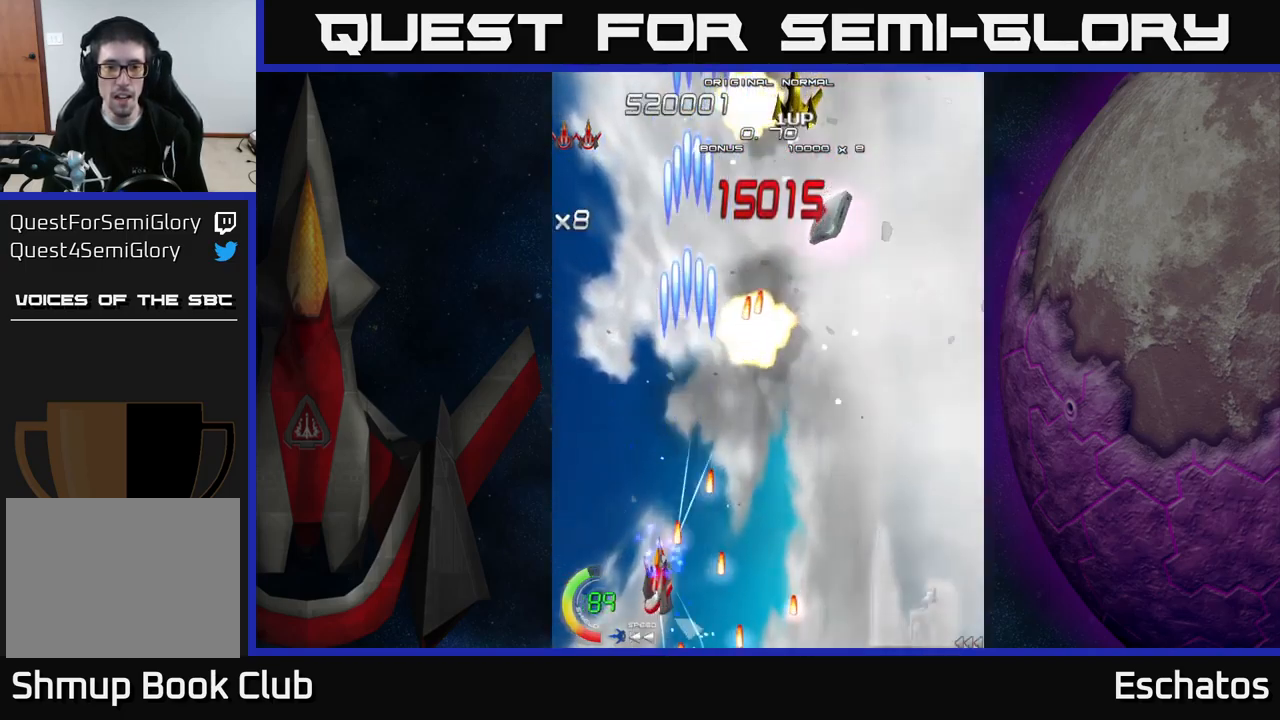
{"buttons": ["A", "DPAD_UP"], "right_stick": "center", "events": [[117, "DPAD_DOWN", "down"], [234, "DPAD_DOWN", "up"], [250, "DPAD_LEFT", "up"], [250, "DPAD_UP", "down"], [267, "DPAD_RIGHT", "down"], [484, "DPAD_RIGHT", "up"]]}
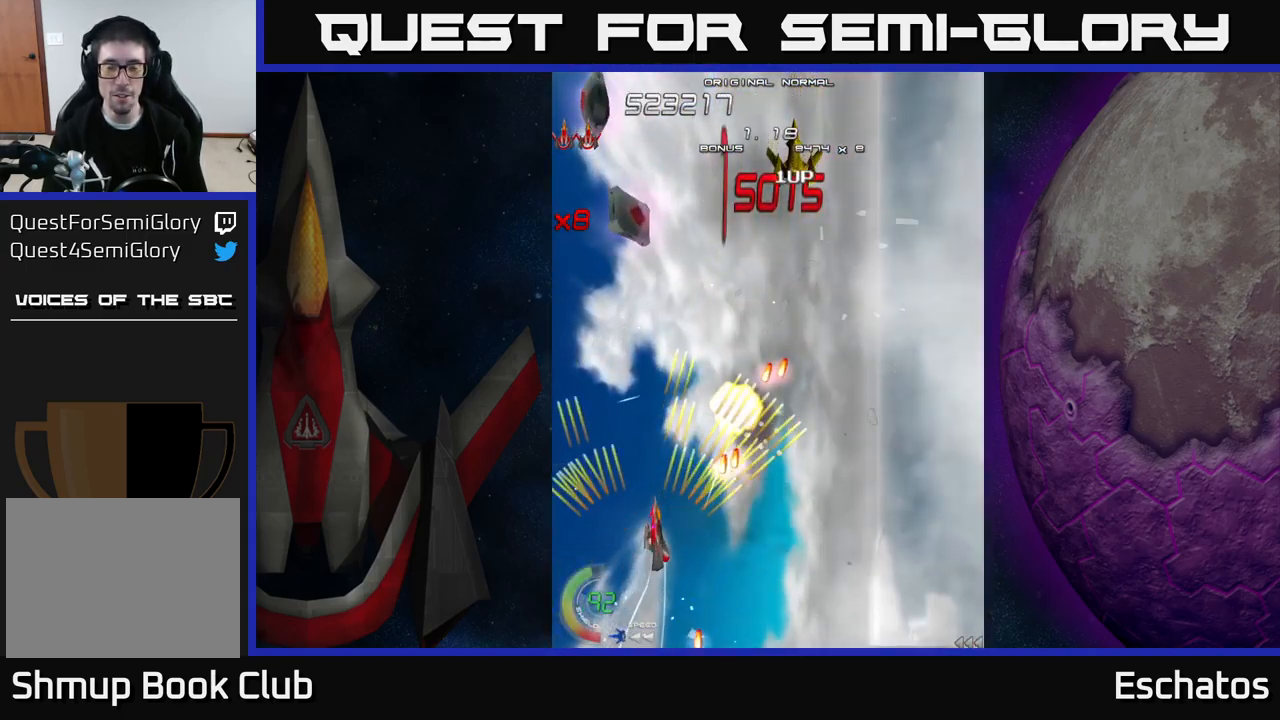
{"buttons": ["A", "DPAD_RIGHT"], "right_stick": "center", "events": [[84, "DPAD_RIGHT", "down"], [134, "DPAD_RIGHT", "up"], [150, "DPAD_LEFT", "down"], [150, "DPAD_UP", "up"], [234, "DPAD_UP", "down"], [300, "DPAD_LEFT", "up"], [317, "DPAD_RIGHT", "down"], [367, "DPAD_UP", "up"]]}
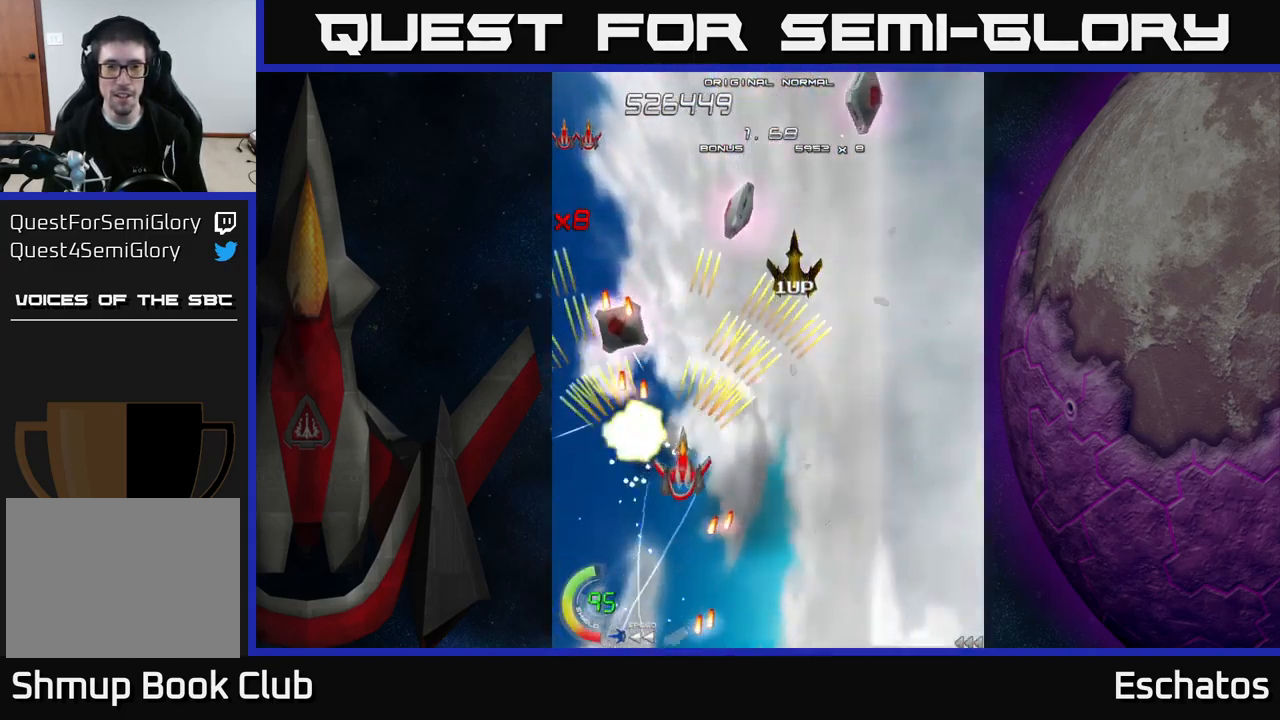
{"buttons": ["A", "DPAD_UP", "DPAD_RIGHT"], "right_stick": "center", "events": [[100, "DPAD_UP", "down"], [167, "DPAD_UP", "up"], [217, "DPAD_DOWN", "down"], [400, "DPAD_DOWN", "up"], [417, "DPAD_UP", "down"]]}
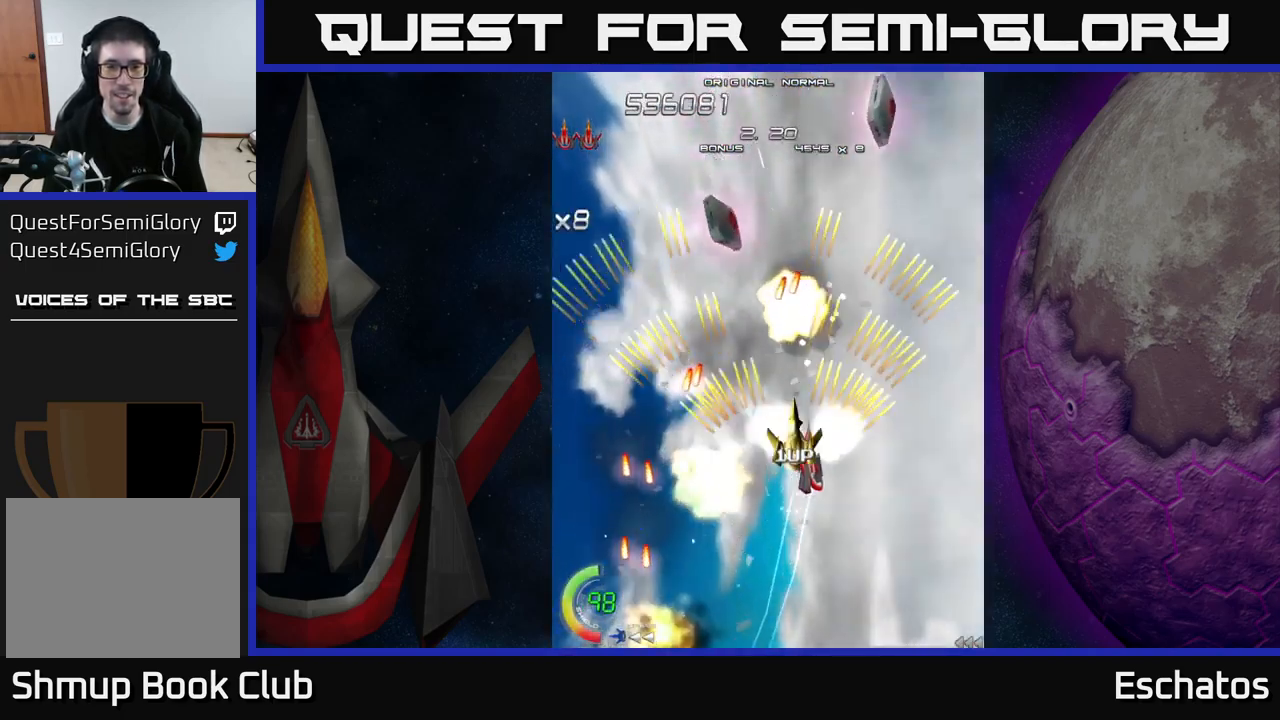
{"buttons": ["A", "DPAD_RIGHT"], "right_stick": "center", "events": [[34, "DPAD_RIGHT", "up"], [100, "DPAD_UP", "up"], [134, "DPAD_DOWN", "down"], [150, "DPAD_LEFT", "down"], [250, "DPAD_DOWN", "up"], [300, "DPAD_LEFT", "up"], [317, "DPAD_RIGHT", "down"]]}
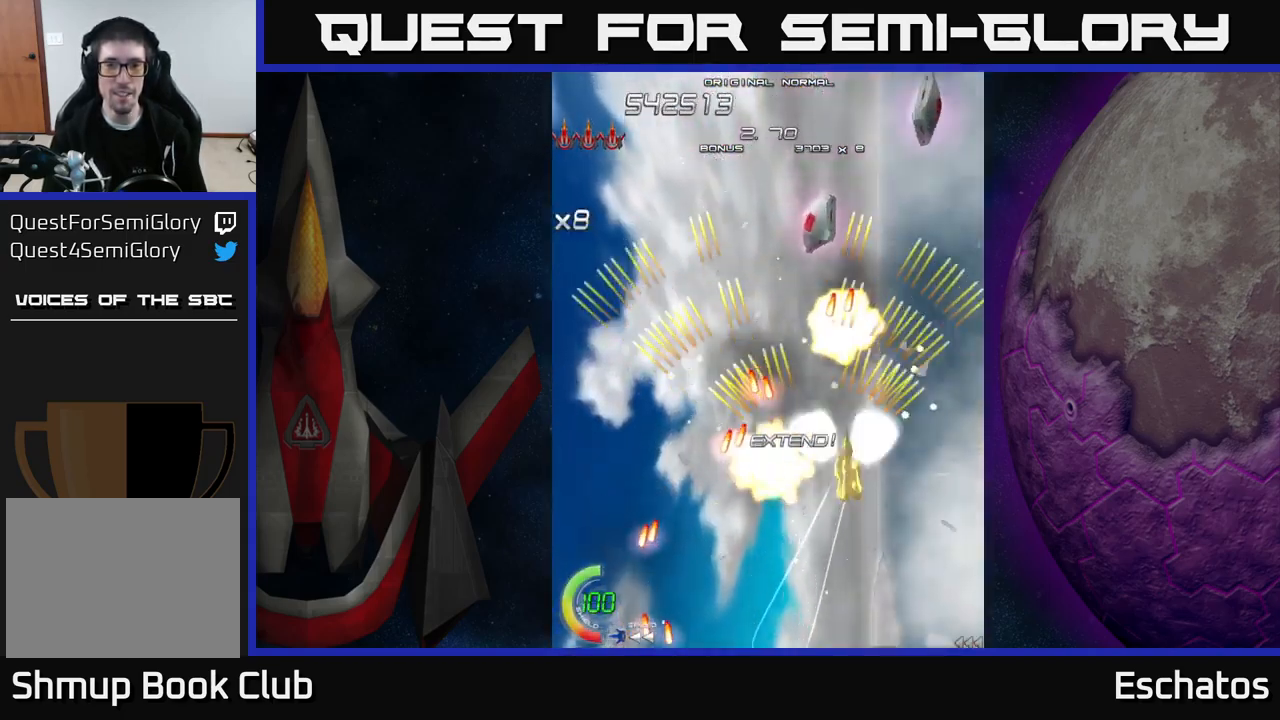
{"buttons": ["X", "DPAD_RIGHT"], "right_stick": "center"}
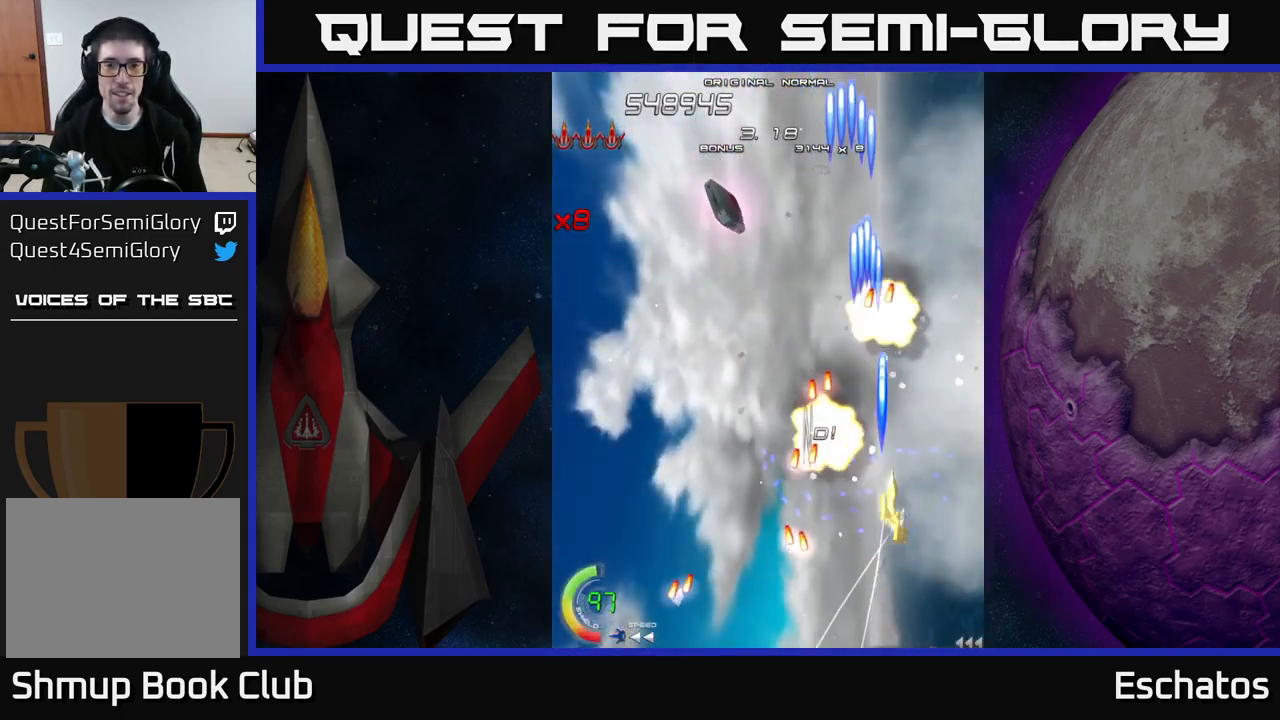
{"buttons": ["A", "DPAD_RIGHT"], "right_stick": "center", "events": [[84, "DPAD_RIGHT", "up"], [100, "DPAD_LEFT", "down"], [234, "DPAD_LEFT", "up"], [250, "A", "down"], [250, "DPAD_RIGHT", "down"], [284, "X", "up"], [384, "DPAD_DOWN", "down"], [484, "DPAD_DOWN", "up"]]}
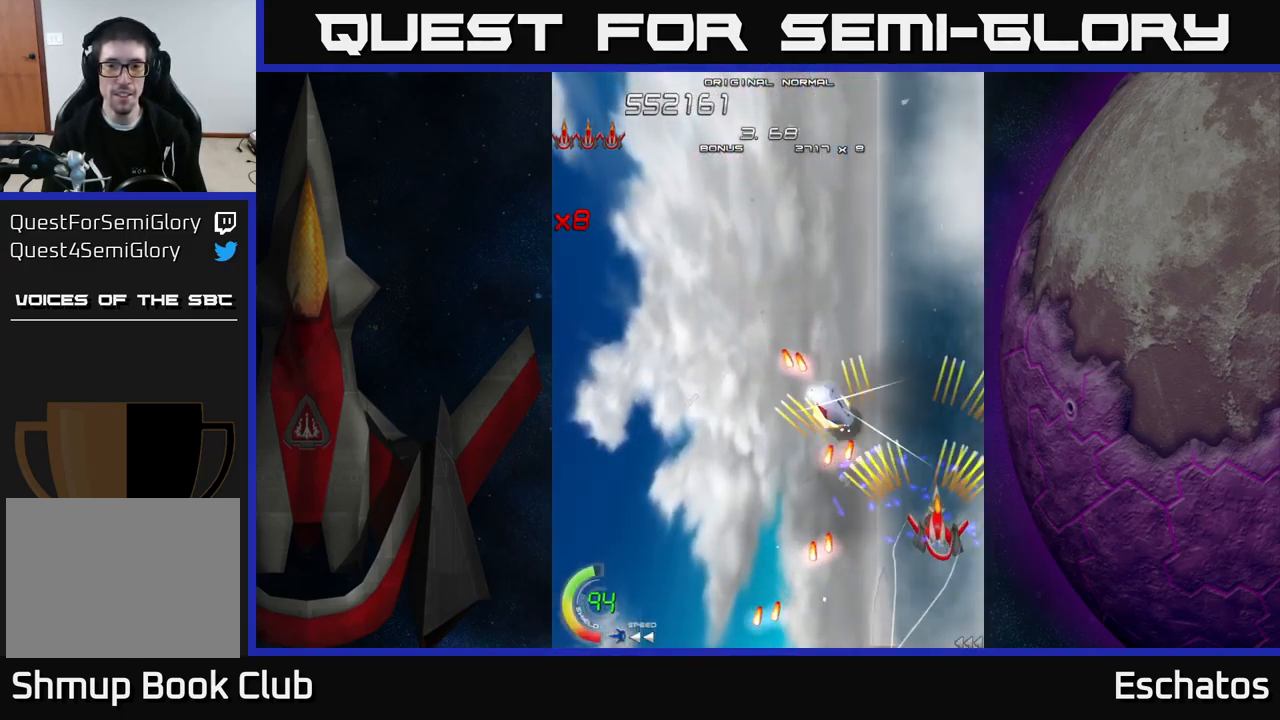
{"buttons": ["X", "DPAD_LEFT"], "right_stick": "center", "events": [[34, "DPAD_RIGHT", "up"], [34, "DPAD_UP", "down"], [134, "DPAD_LEFT", "down"], [384, "DPAD_UP", "up"], [400, "X", "down"], [450, "A", "up"]]}
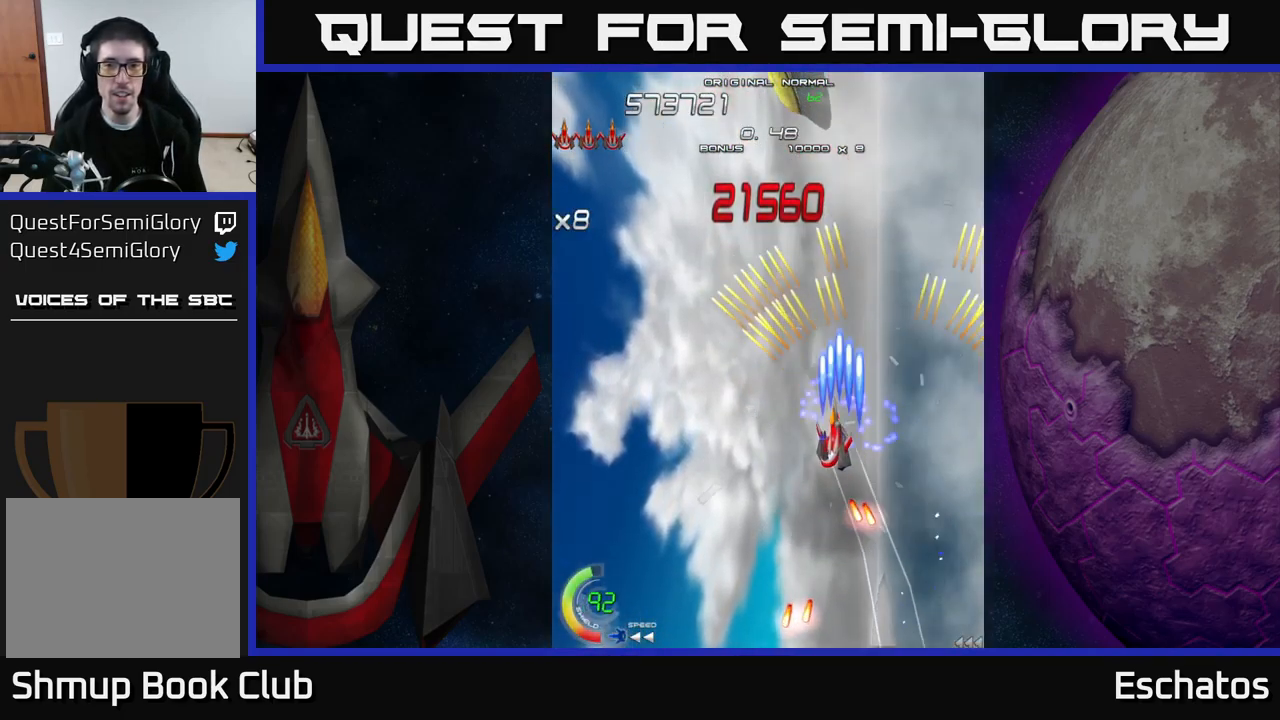
{"buttons": ["X", "DPAD_UP"], "right_stick": "center", "events": [[167, "DPAD_DOWN", "down"], [350, "DPAD_DOWN", "up"], [350, "DPAD_UP", "down"], [367, "DPAD_LEFT", "up"], [400, "DPAD_RIGHT", "down"], [450, "DPAD_RIGHT", "up"]]}
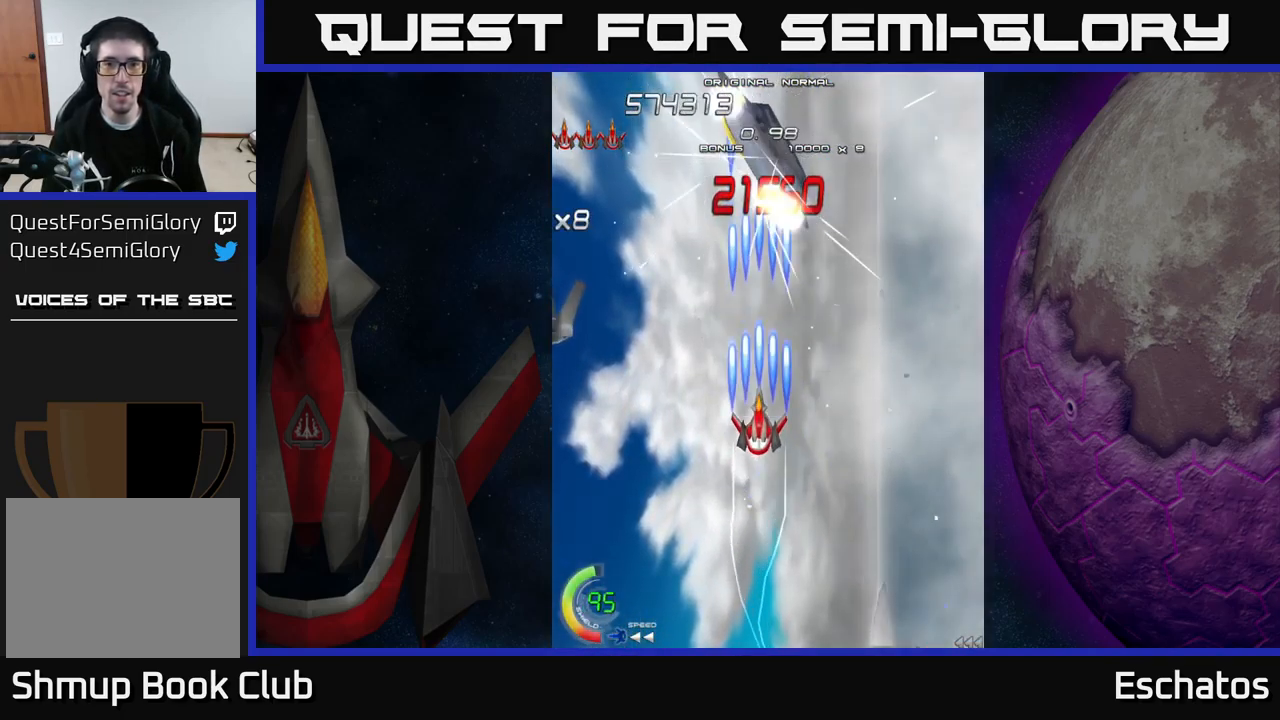
{"buttons": ["X"], "right_stick": "center", "events": [[166, "DPAD_UP", "up"]]}
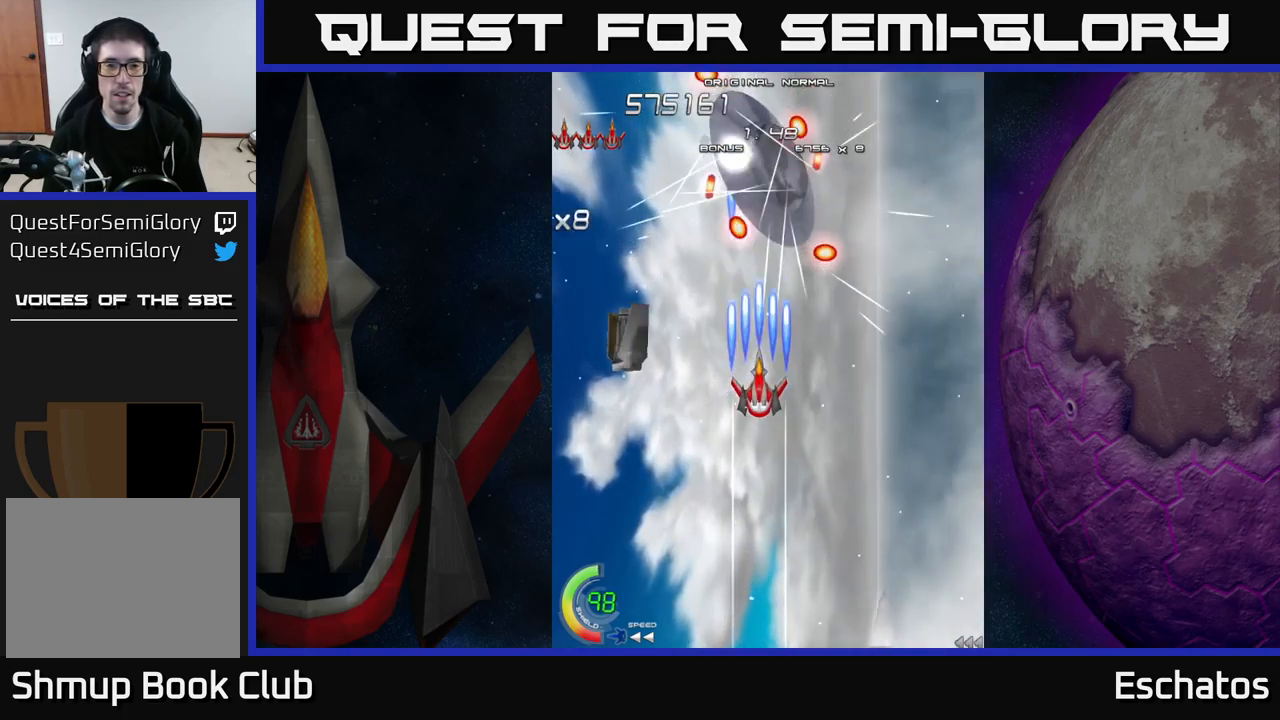
{"buttons": ["X", "DPAD_UP", "DPAD_RIGHT"], "right_stick": "center", "events": [[150, "DPAD_DOWN", "down"], [234, "DPAD_LEFT", "down"], [400, "DPAD_LEFT", "up"], [417, "DPAD_DOWN", "up"], [434, "DPAD_RIGHT", "down"], [450, "DPAD_UP", "down"]]}
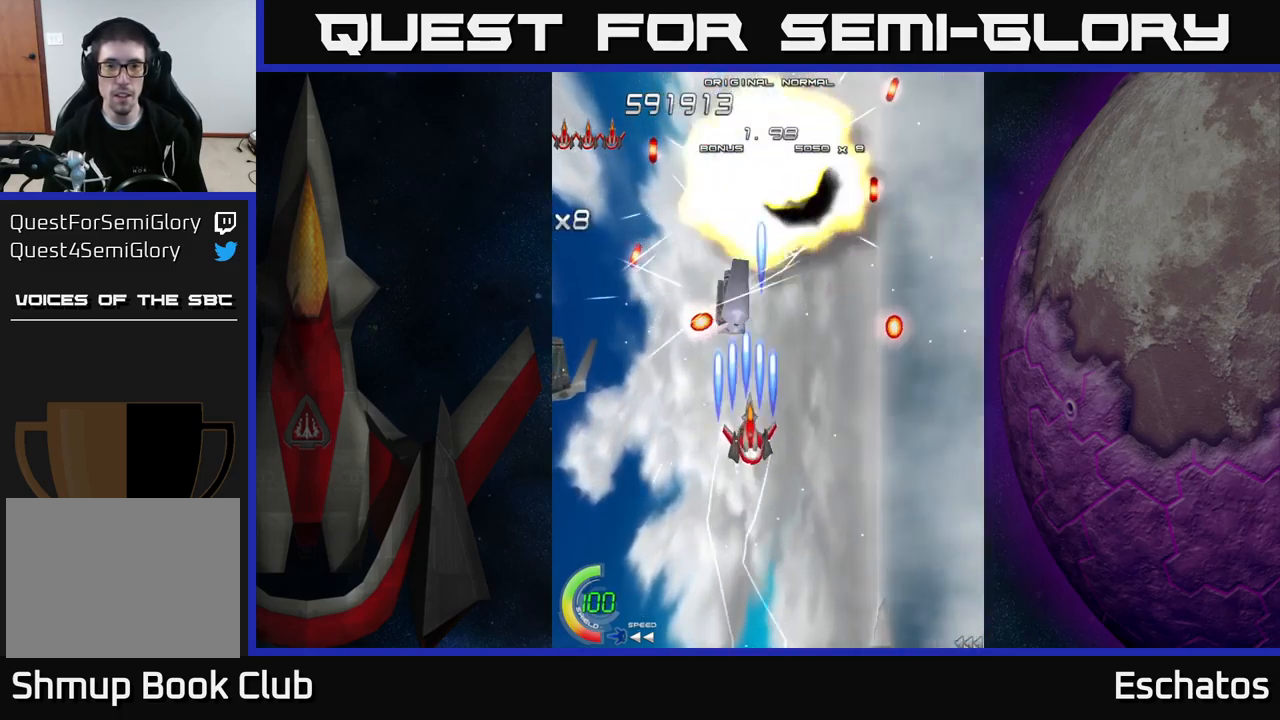
{"buttons": ["X", "DPAD_DOWN", "DPAD_LEFT"], "right_stick": "center", "events": [[67, "DPAD_RIGHT", "up"], [167, "DPAD_RIGHT", "down"], [184, "DPAD_UP", "up"], [350, "DPAD_DOWN", "down"], [434, "DPAD_LEFT", "down"], [434, "DPAD_RIGHT", "up"]]}